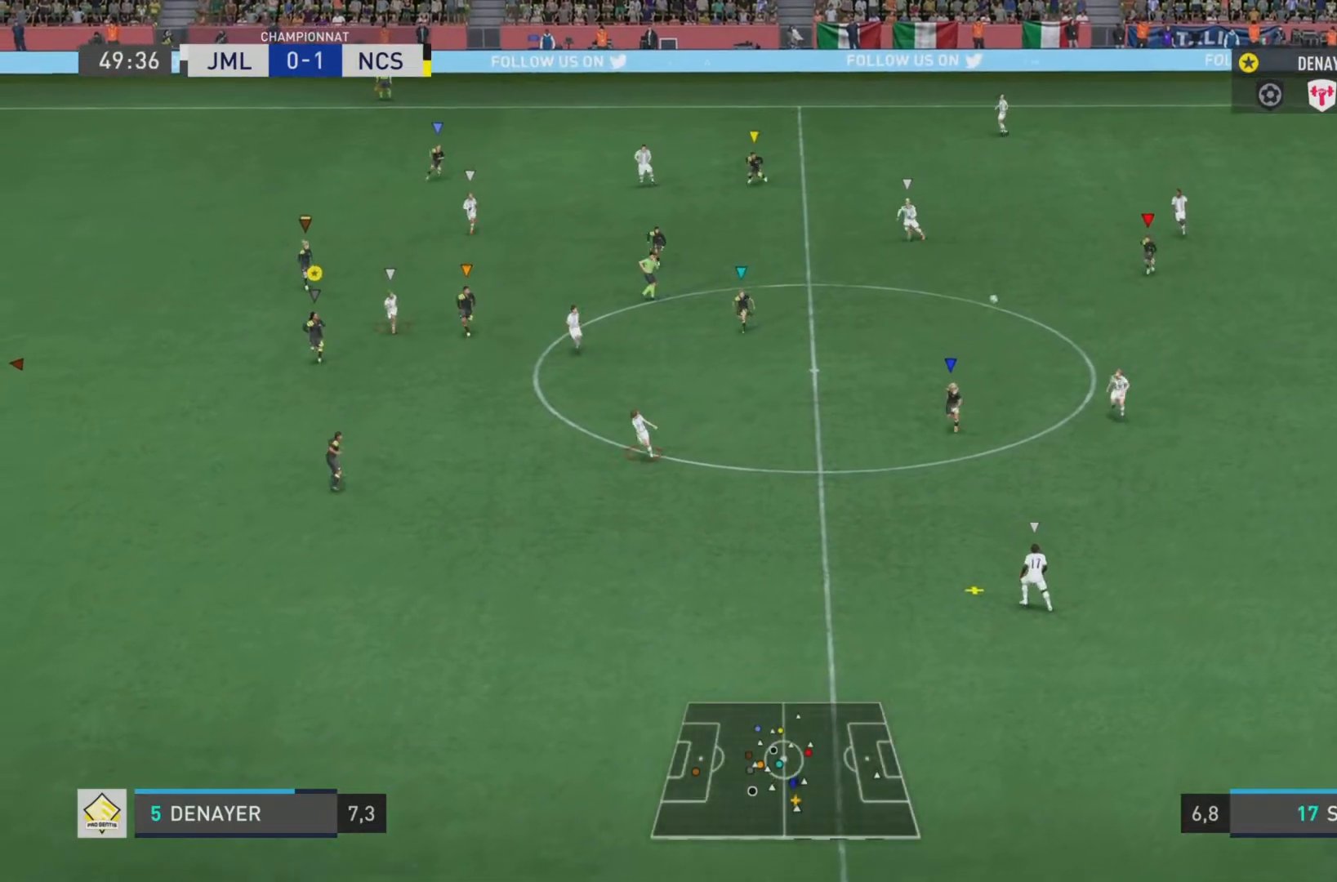
Gameplay with a controller (PlayStation layout); each line is a JSON object with the inputs held at the frame after it. "events" lists button and stick changes between this image and that frame as [ms after this image, input, new state], when the widget could be followed in between. Not read: L3 R3.
{"buttons": ["L2"], "left_stick": "down-left", "right_stick": "center", "events": [[133, "L2", "down"], [417, "left_stick", "down-left"]]}
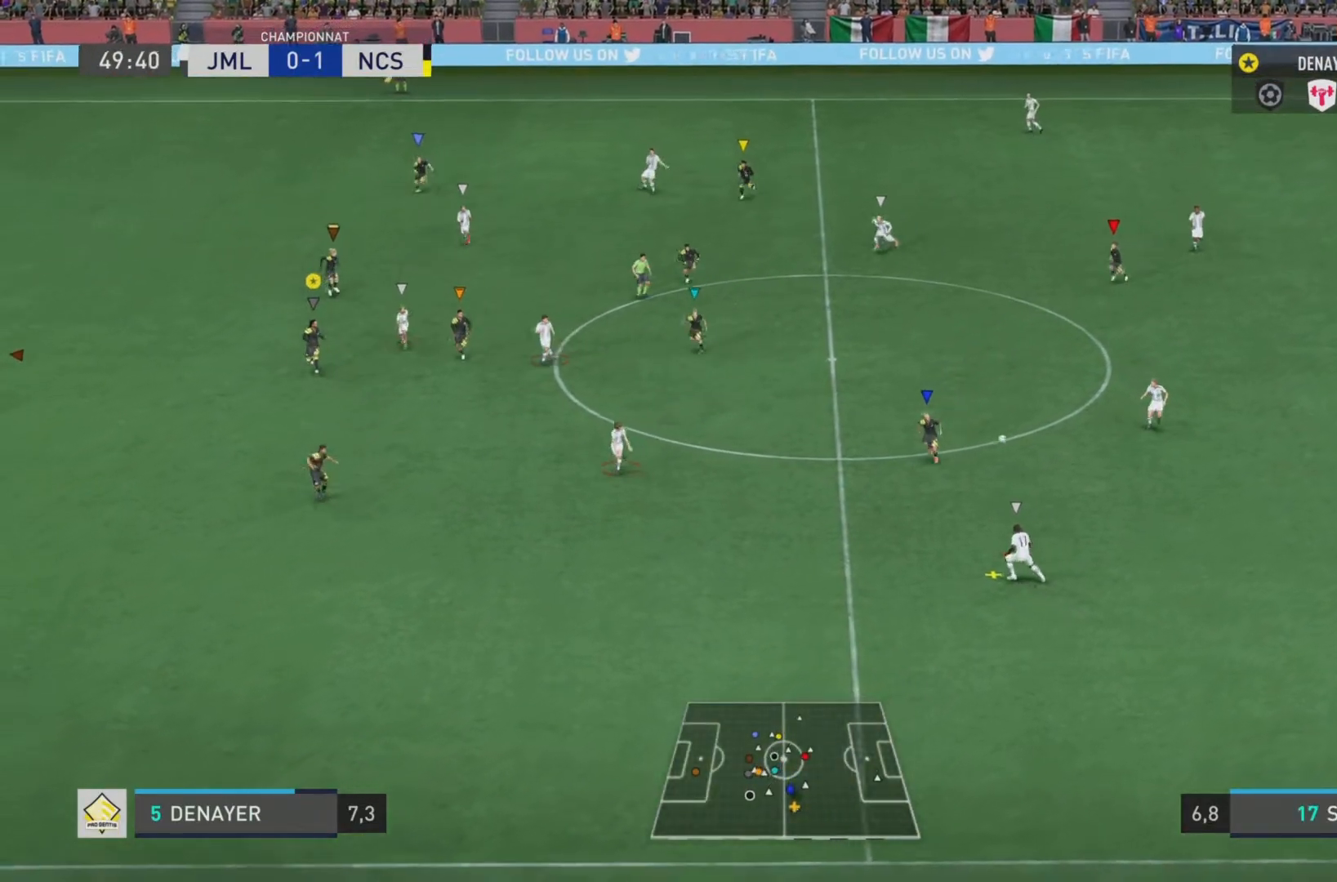
{"buttons": ["L2"], "left_stick": "down-left", "right_stick": "center", "events": [[217, "left_stick", "down"], [484, "left_stick", "down-left"]]}
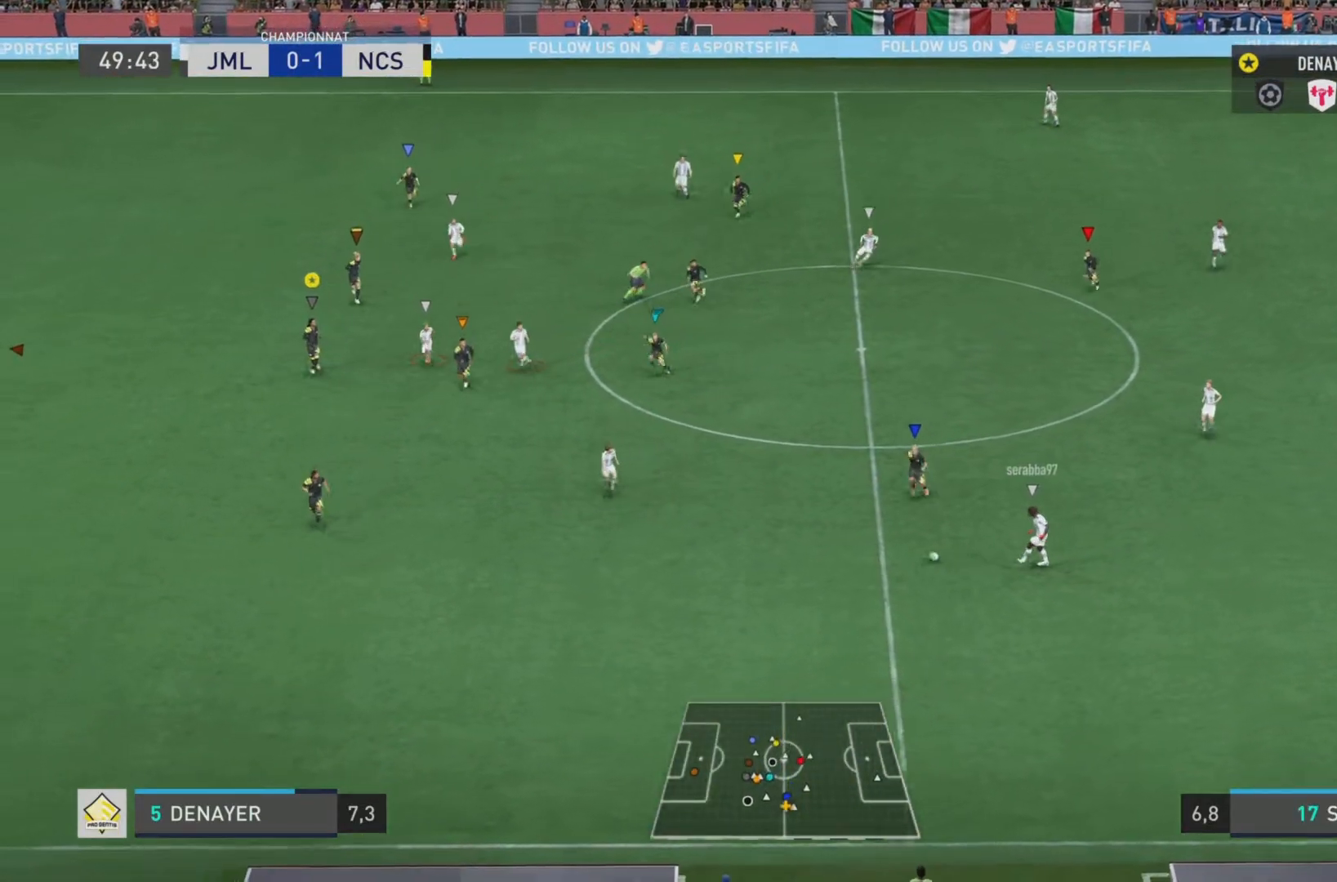
{"buttons": ["L2"], "left_stick": "down-left", "right_stick": "center", "events": []}
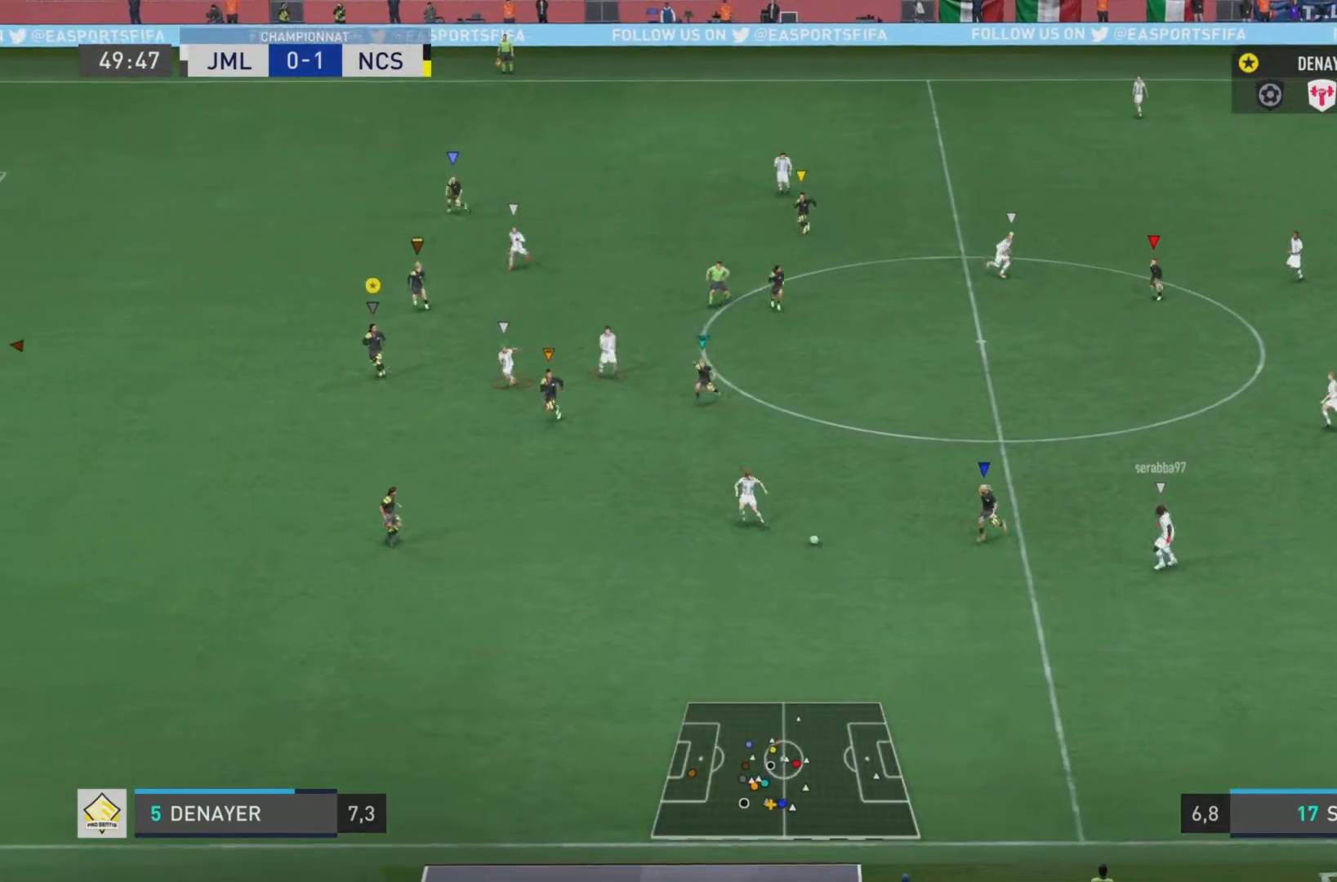
{"buttons": ["L2"], "left_stick": "down-left", "right_stick": "left", "events": [[151, "left_stick", "down"], [468, "left_stick", "down-left"], [501, "right_stick", "left"]]}
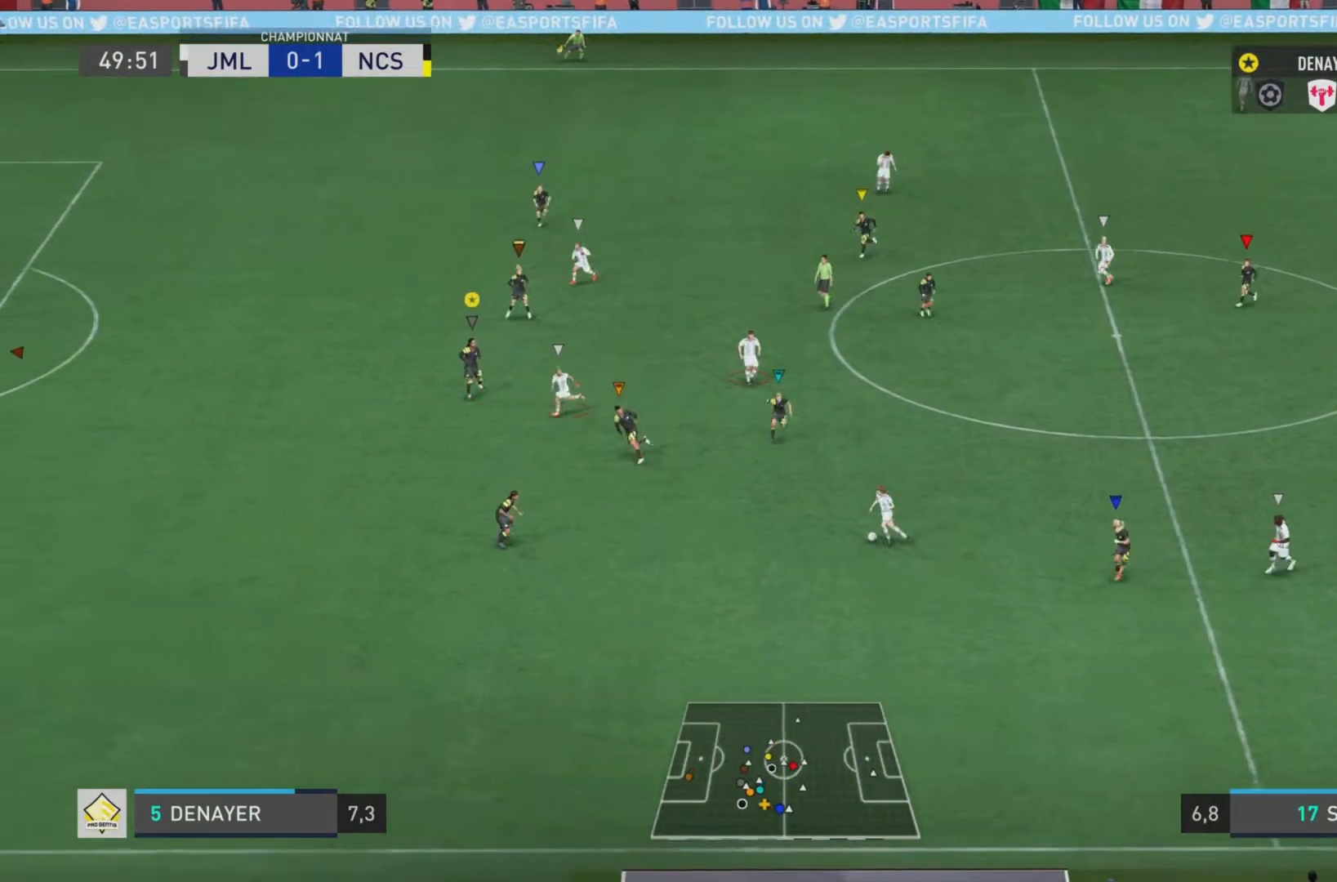
{"buttons": ["R2"], "left_stick": "down-left", "right_stick": "left", "events": [[17, "R2", "down"], [133, "L2", "up"]]}
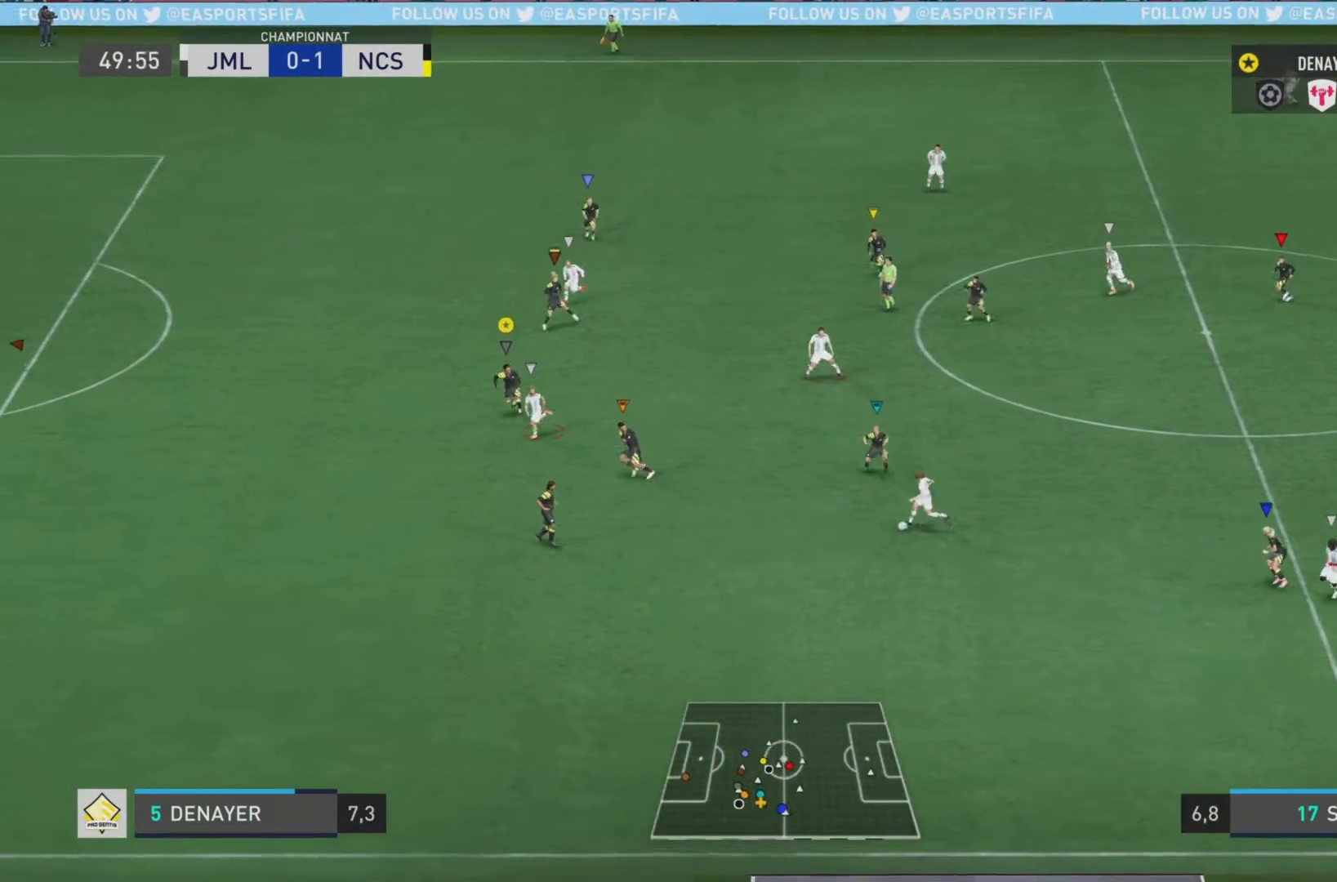
{"buttons": ["R2"], "left_stick": "down-left", "right_stick": "left", "events": []}
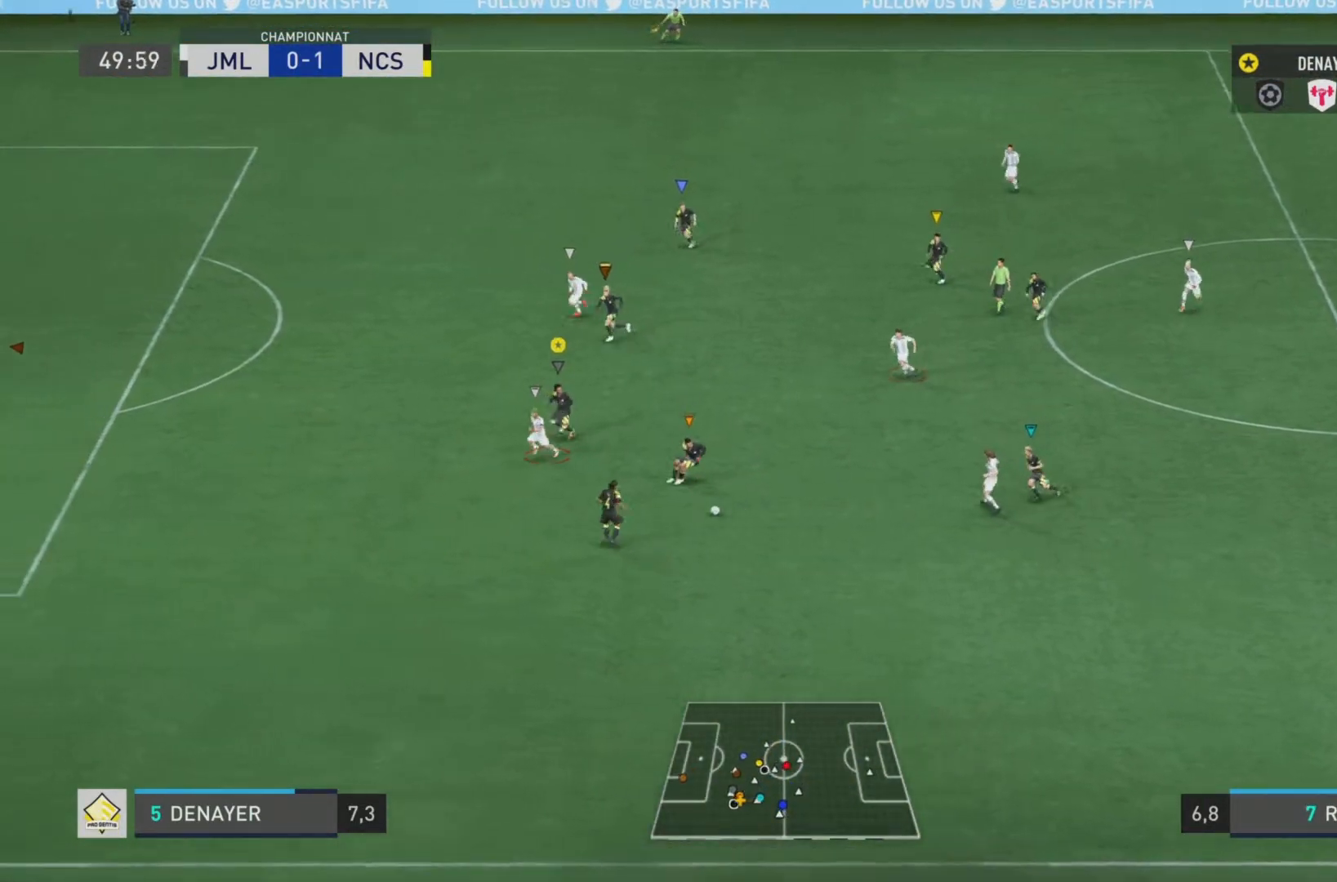
{"buttons": ["R2"], "left_stick": "down-left", "right_stick": "left", "events": []}
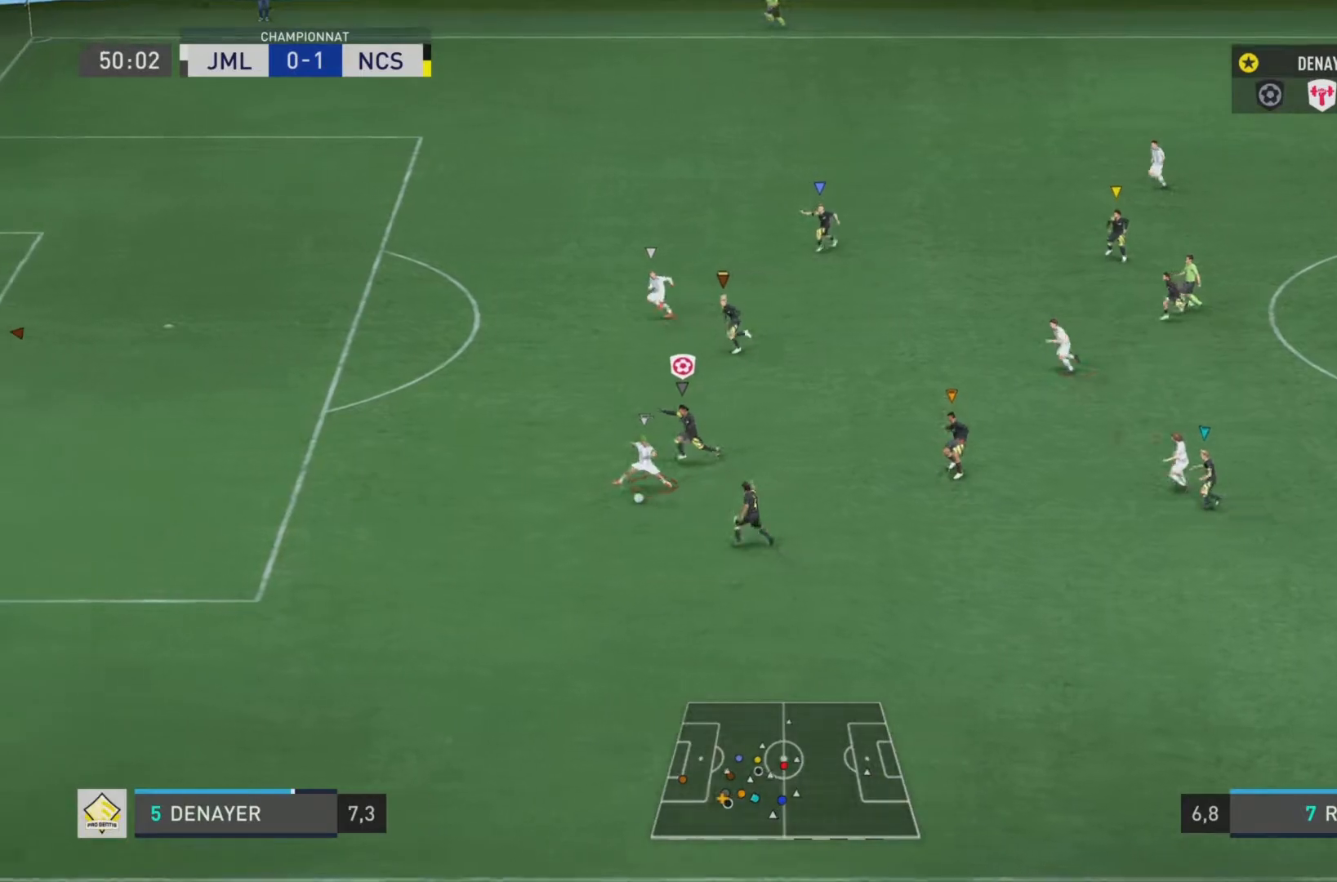
{"buttons": ["R2"], "left_stick": "left", "right_stick": "left", "events": [[51, "left_stick", "left"]]}
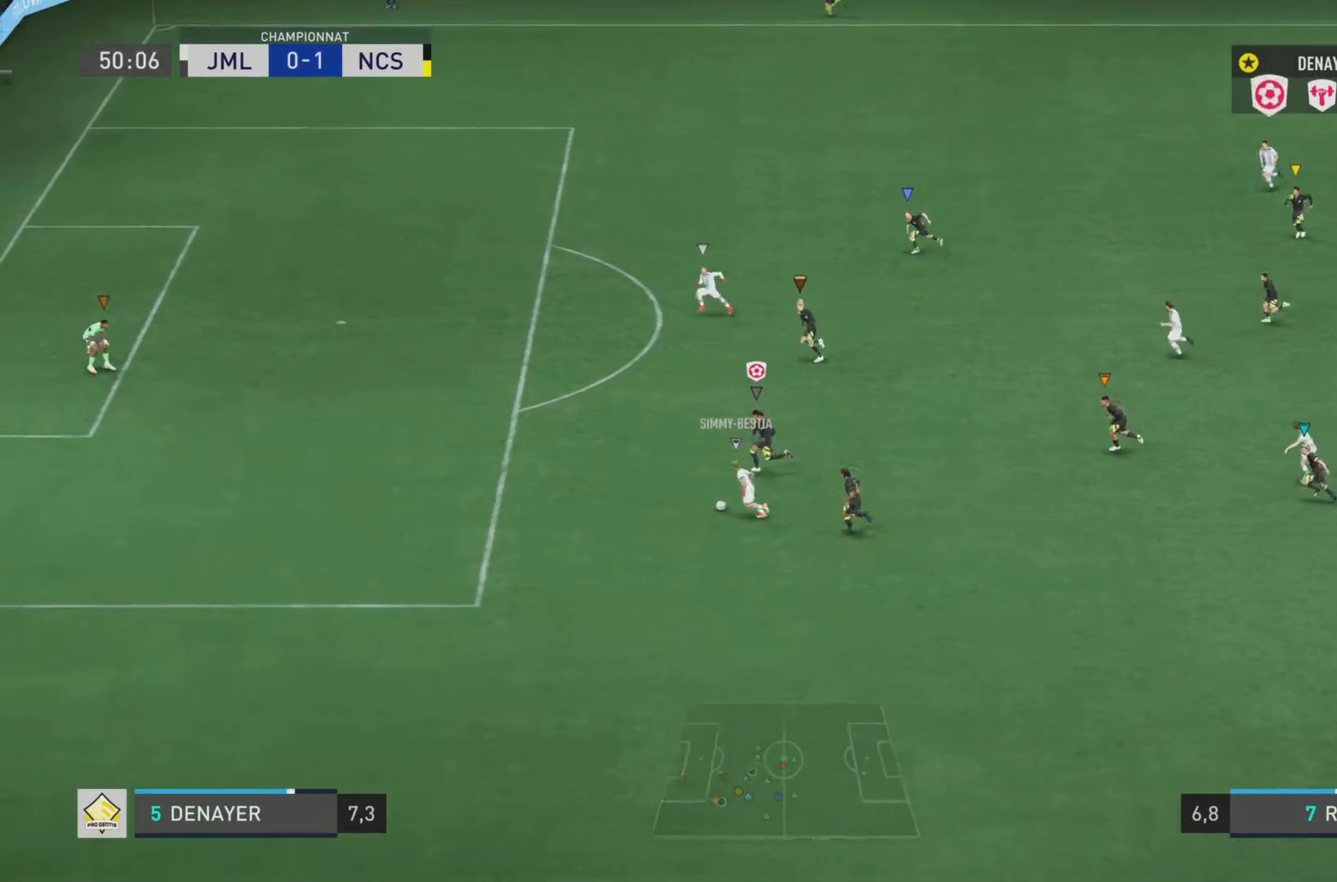
{"buttons": ["R2"], "left_stick": "down-left", "right_stick": "left", "events": [[83, "left_stick", "down-left"]]}
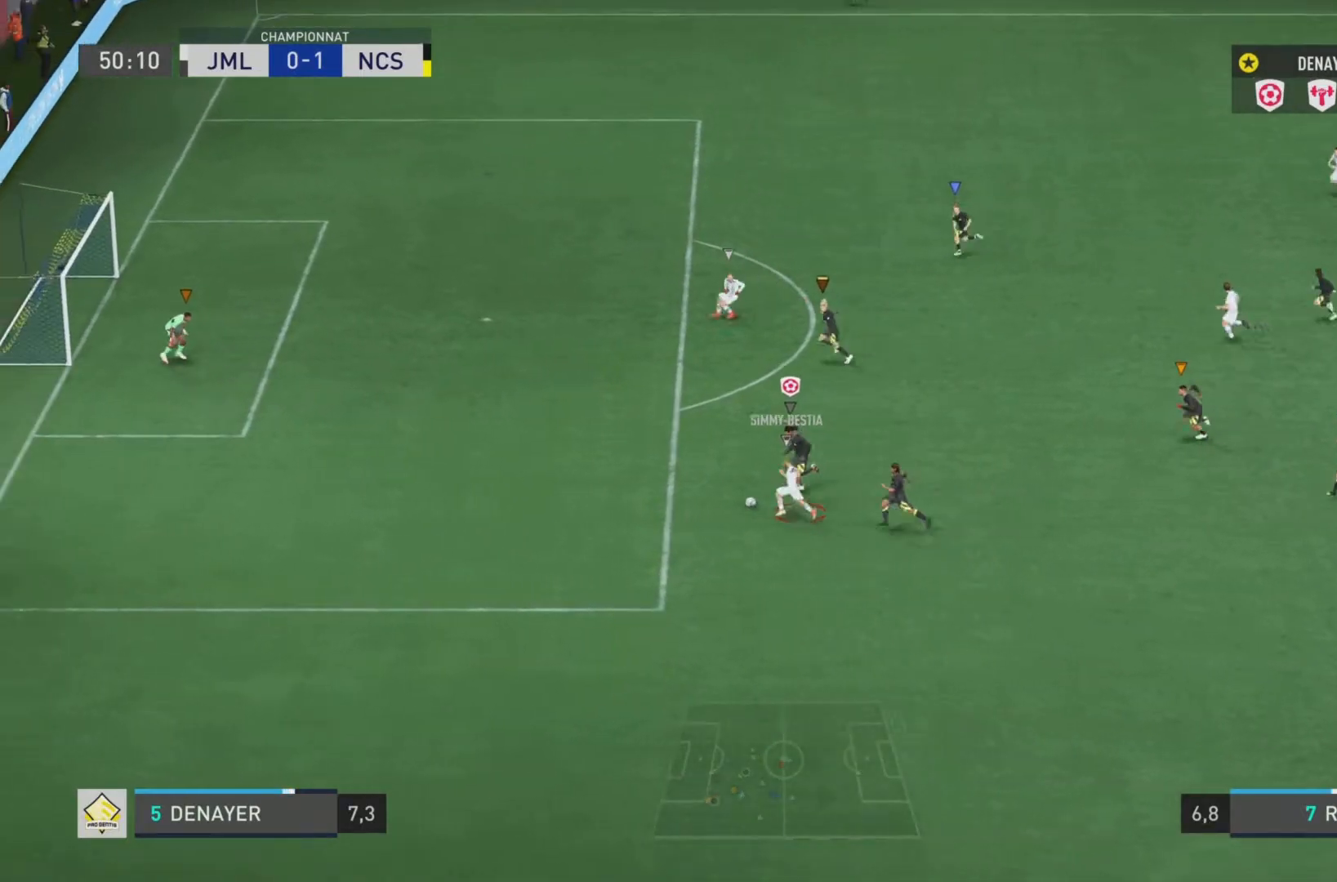
{"buttons": ["R2"], "left_stick": "down-left", "right_stick": "left", "events": []}
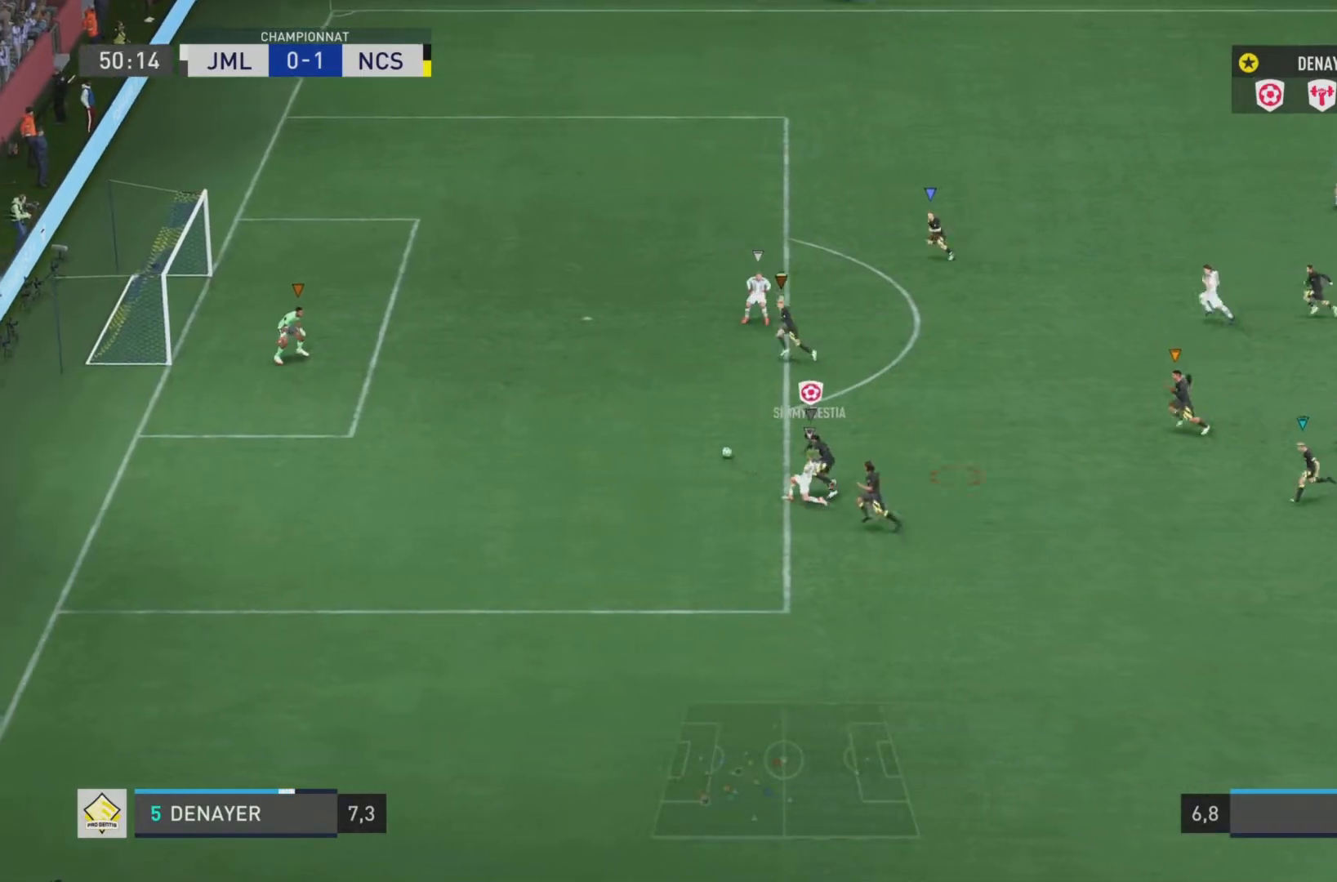
{"buttons": ["R2"], "left_stick": "left", "right_stick": "left", "events": [[300, "left_stick", "left"]]}
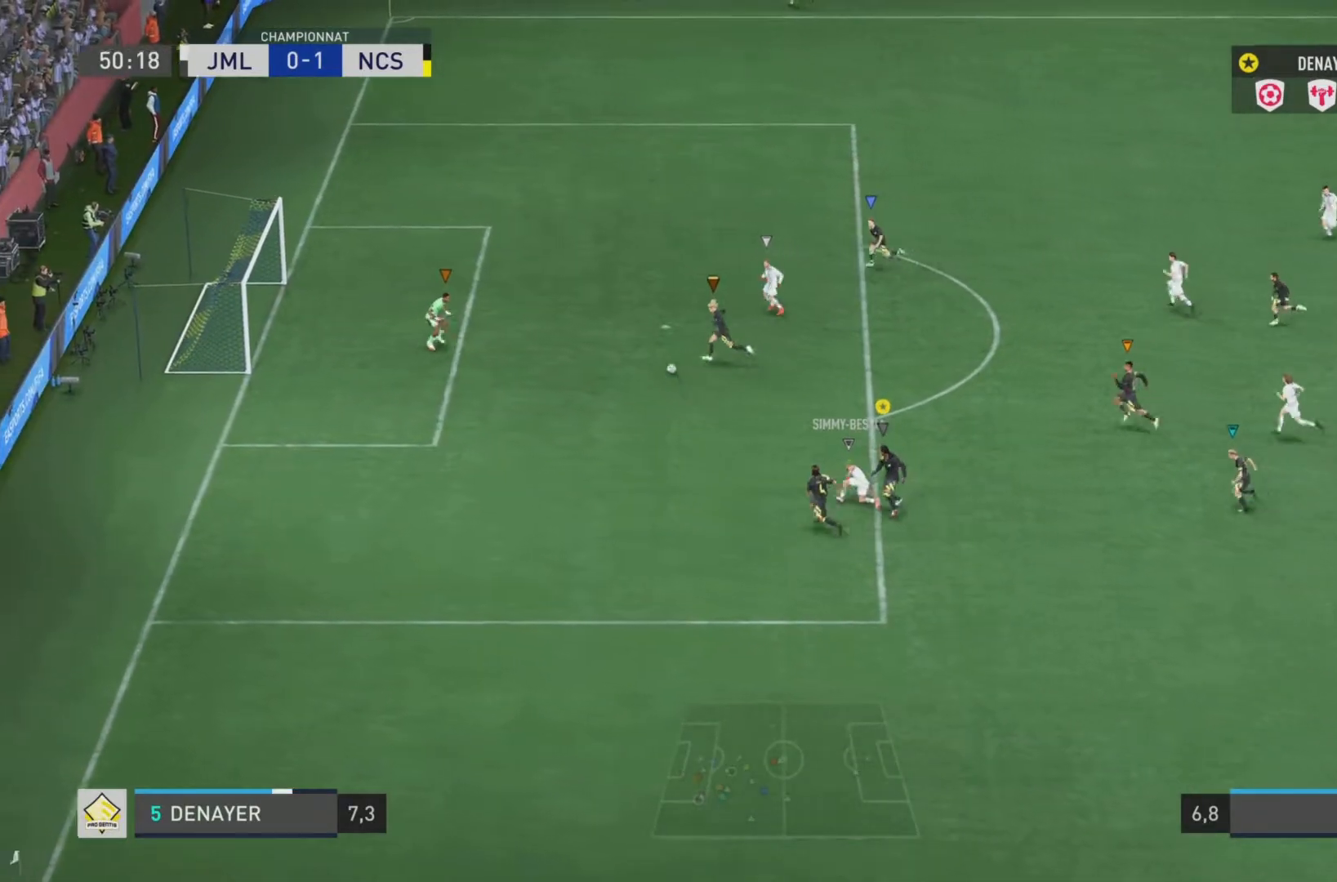
{"buttons": ["R2"], "left_stick": "up-left", "right_stick": "left", "events": [[434, "left_stick", "up-left"]]}
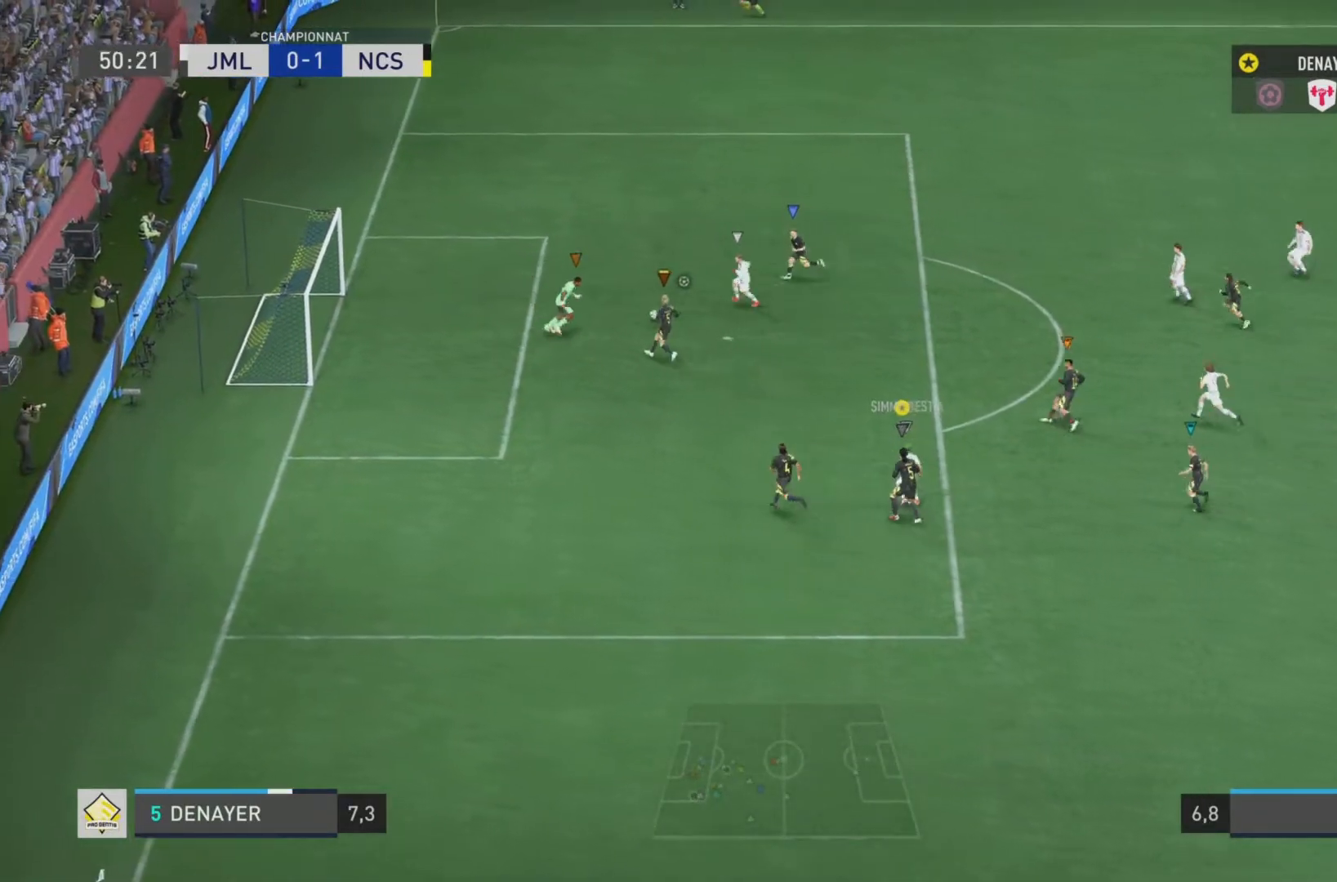
{"buttons": ["R2"], "left_stick": "up-left", "right_stick": "left", "events": []}
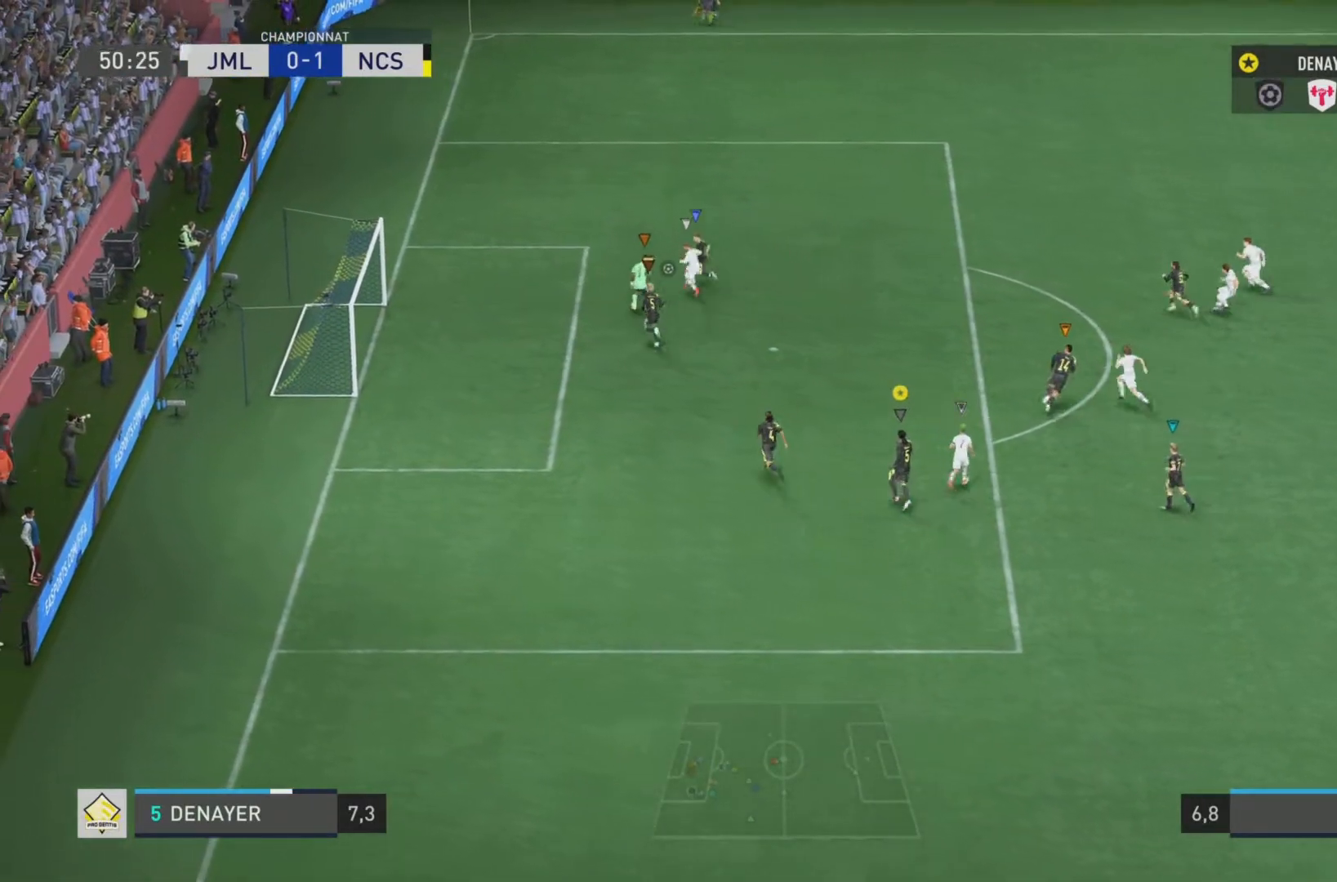
{"buttons": ["L1", "R2"], "left_stick": "up-left", "right_stick": "left", "events": [[117, "L1", "down"]]}
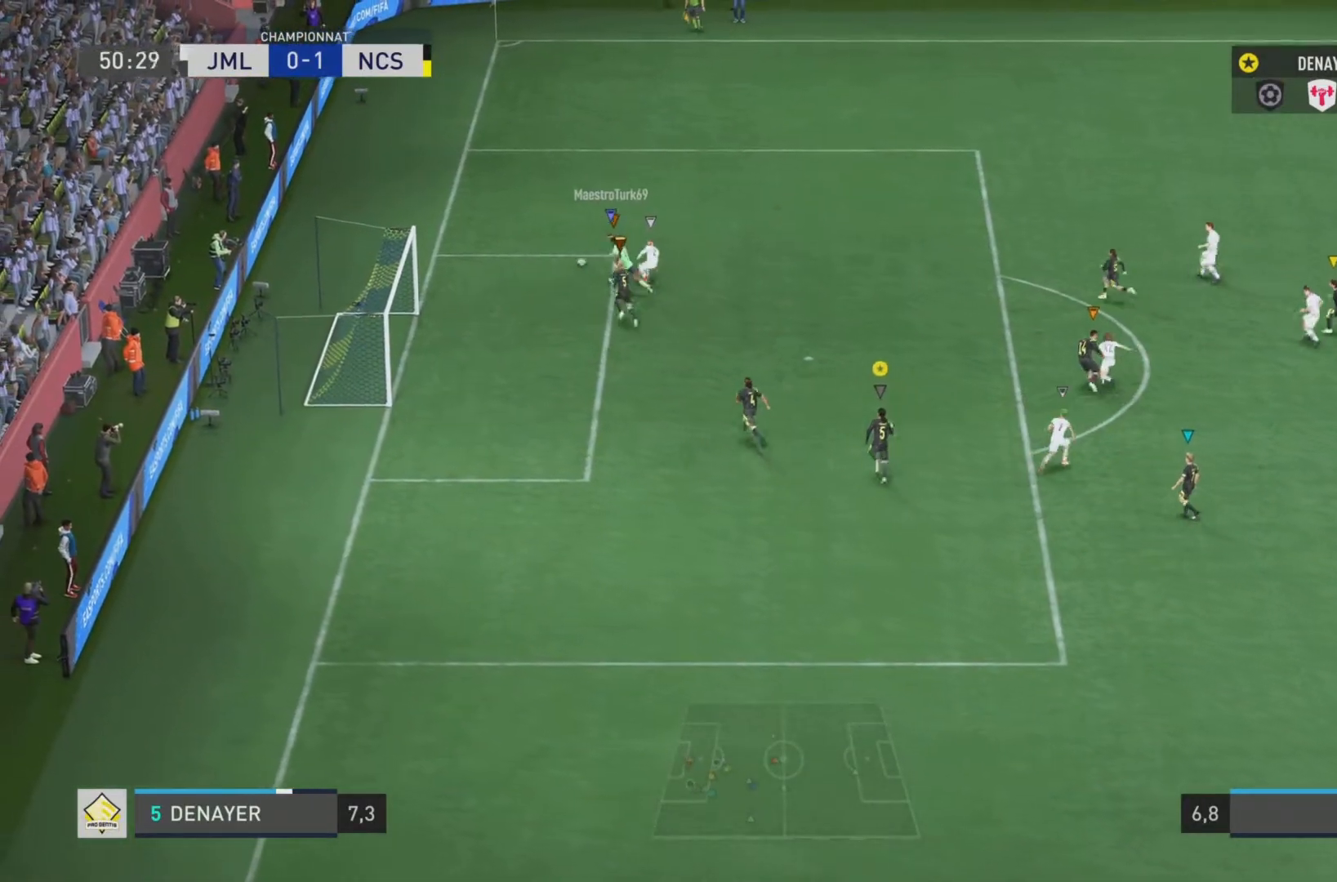
{"buttons": ["L1"], "left_stick": "up-left", "right_stick": "center", "events": [[450, "R2", "up"], [484, "right_stick", "center"]]}
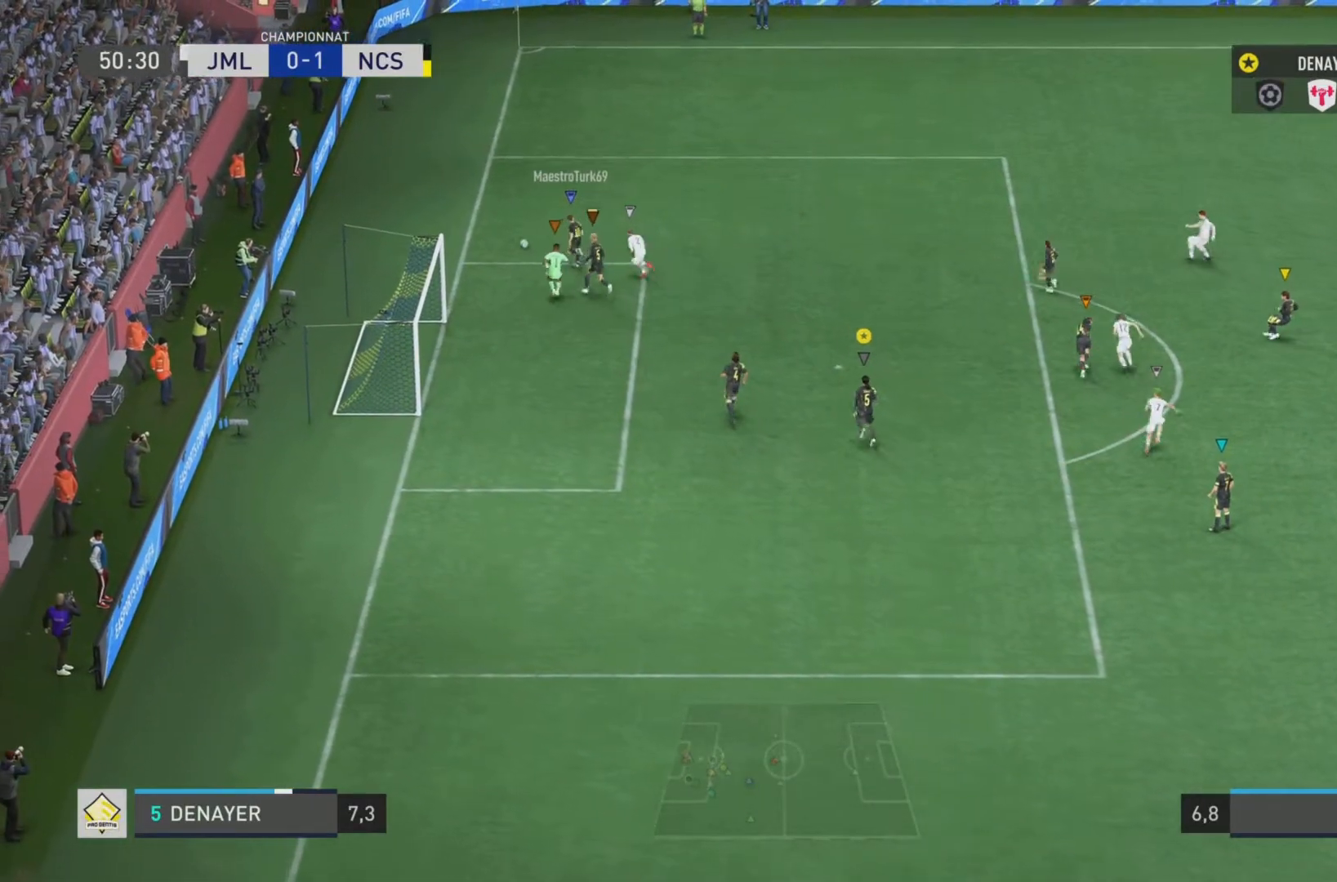
{"buttons": ["L1"], "left_stick": "up-left", "right_stick": "center", "events": []}
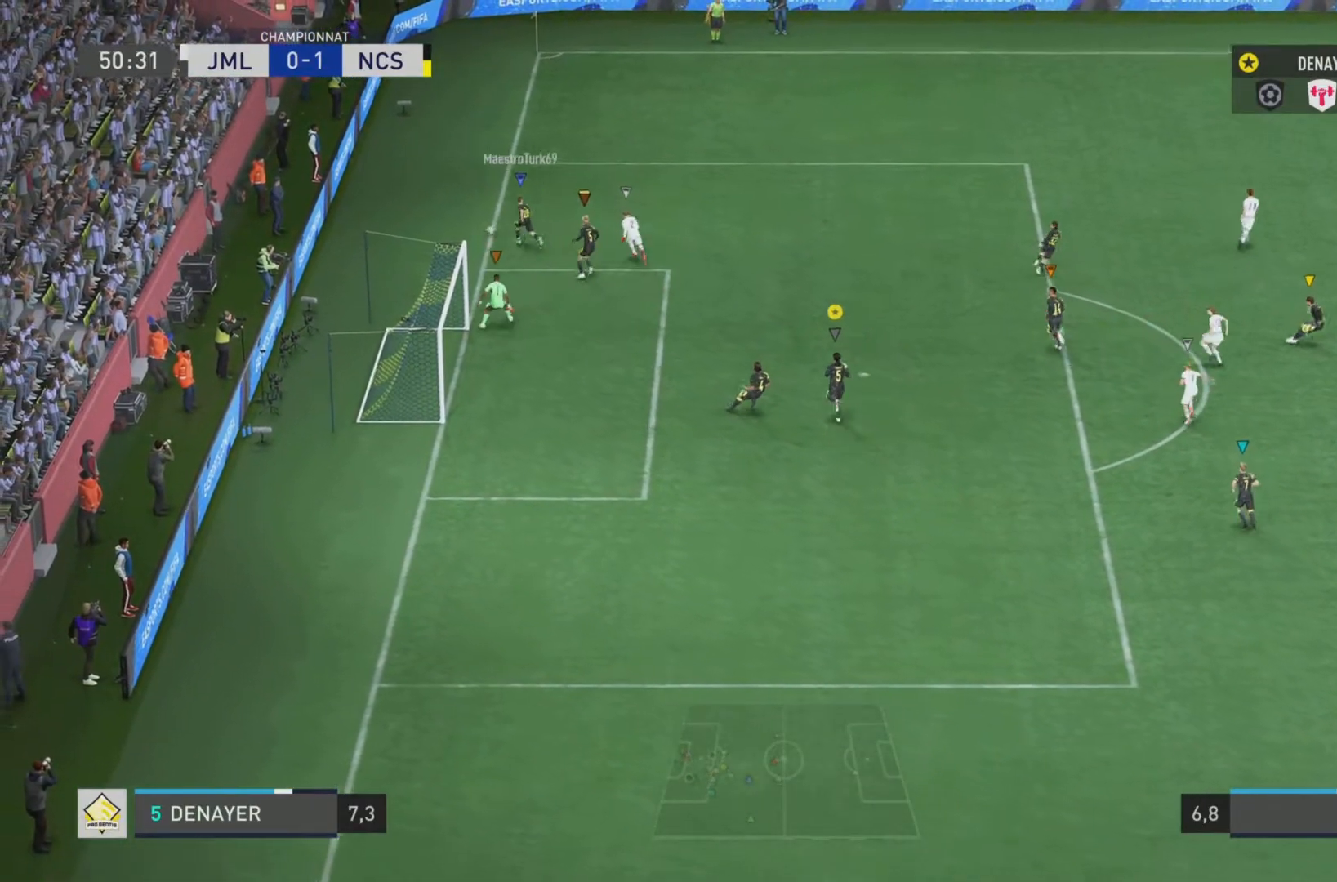
{"buttons": ["L1"], "left_stick": "center", "right_stick": "center", "events": [[150, "left_stick", "up"], [484, "left_stick", "center"]]}
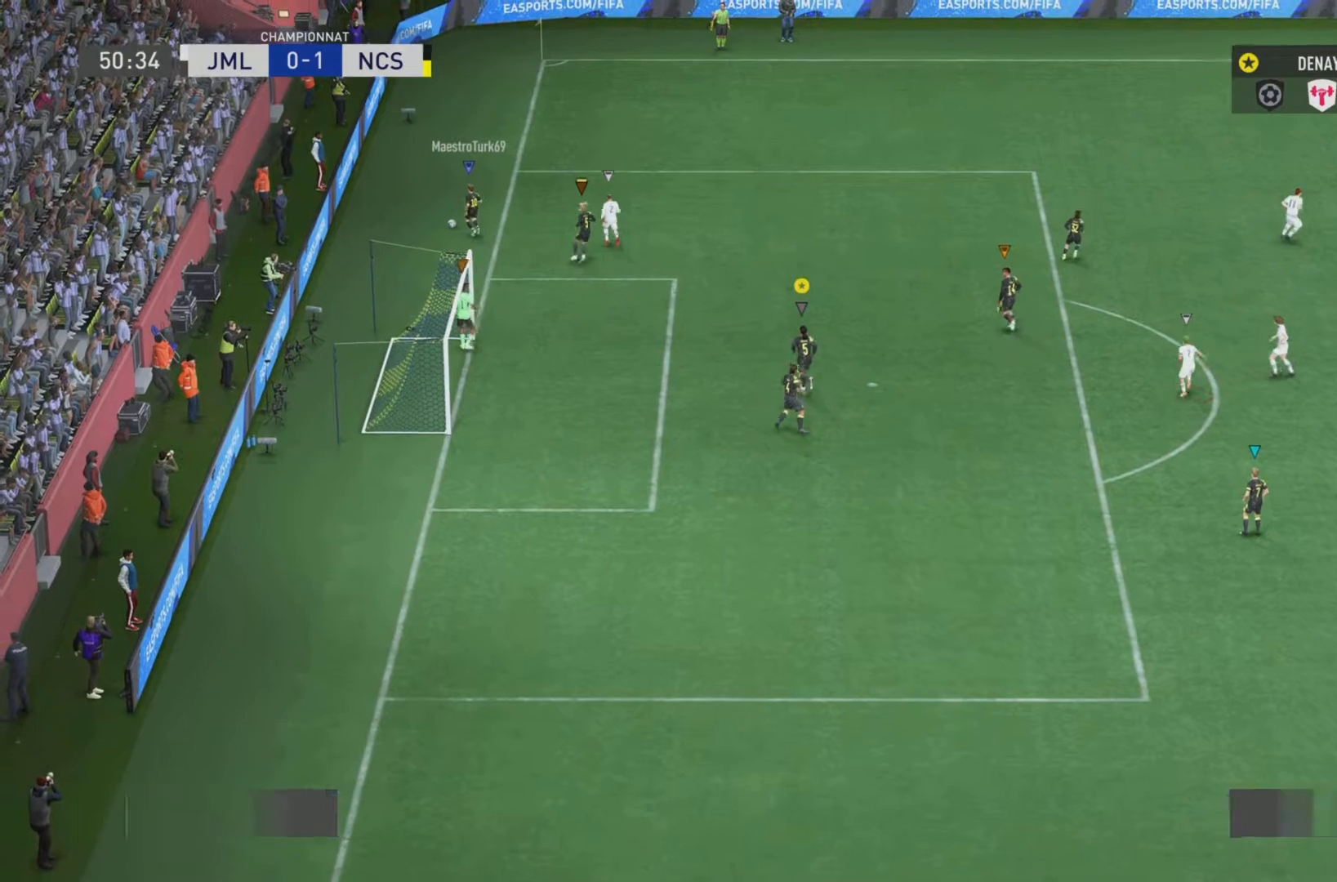
{"buttons": ["L1"], "left_stick": "center", "right_stick": "center", "events": [[101, "L1", "up"], [117, "L1", "down"]]}
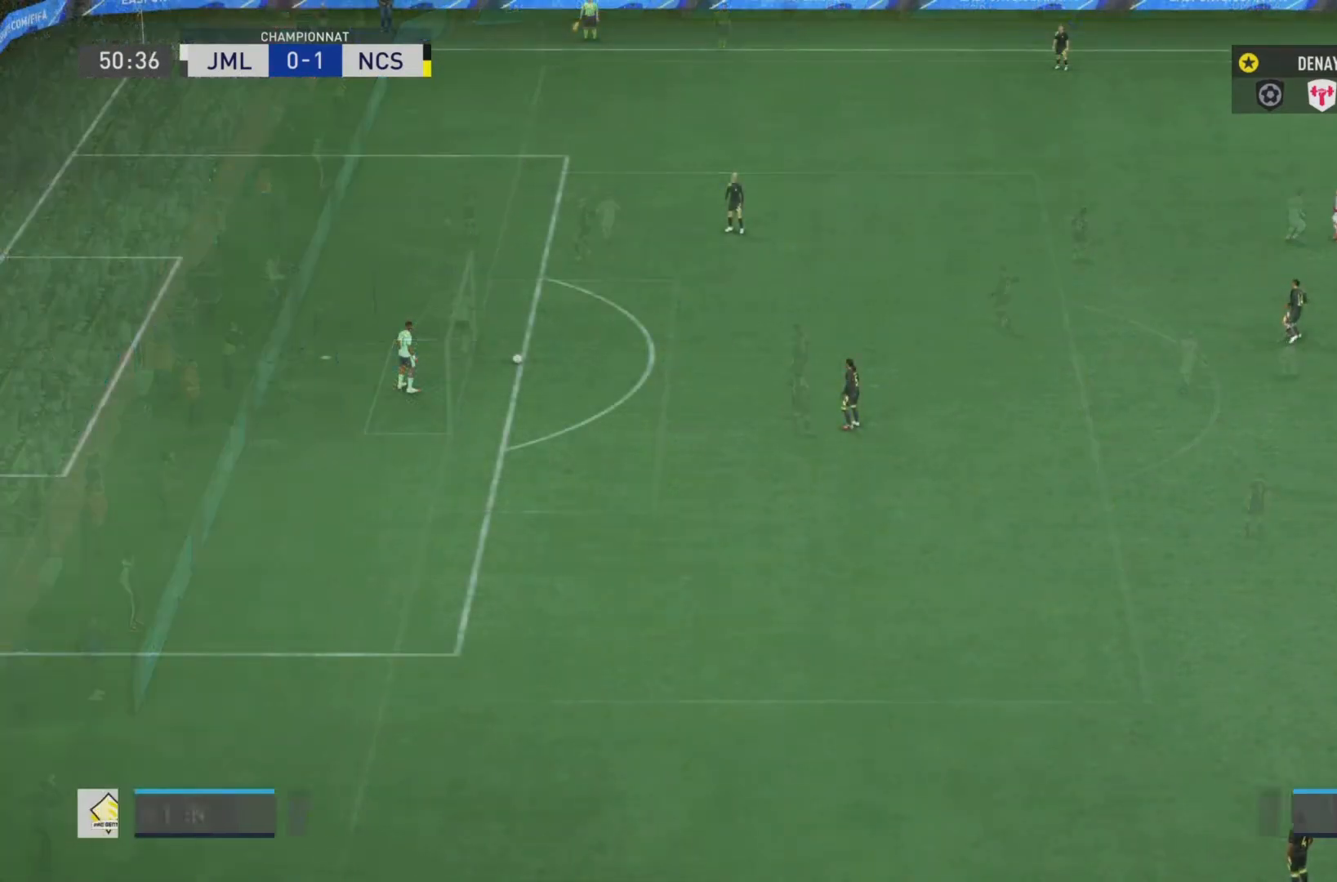
{"buttons": ["L1"], "left_stick": "center", "right_stick": "center", "events": []}
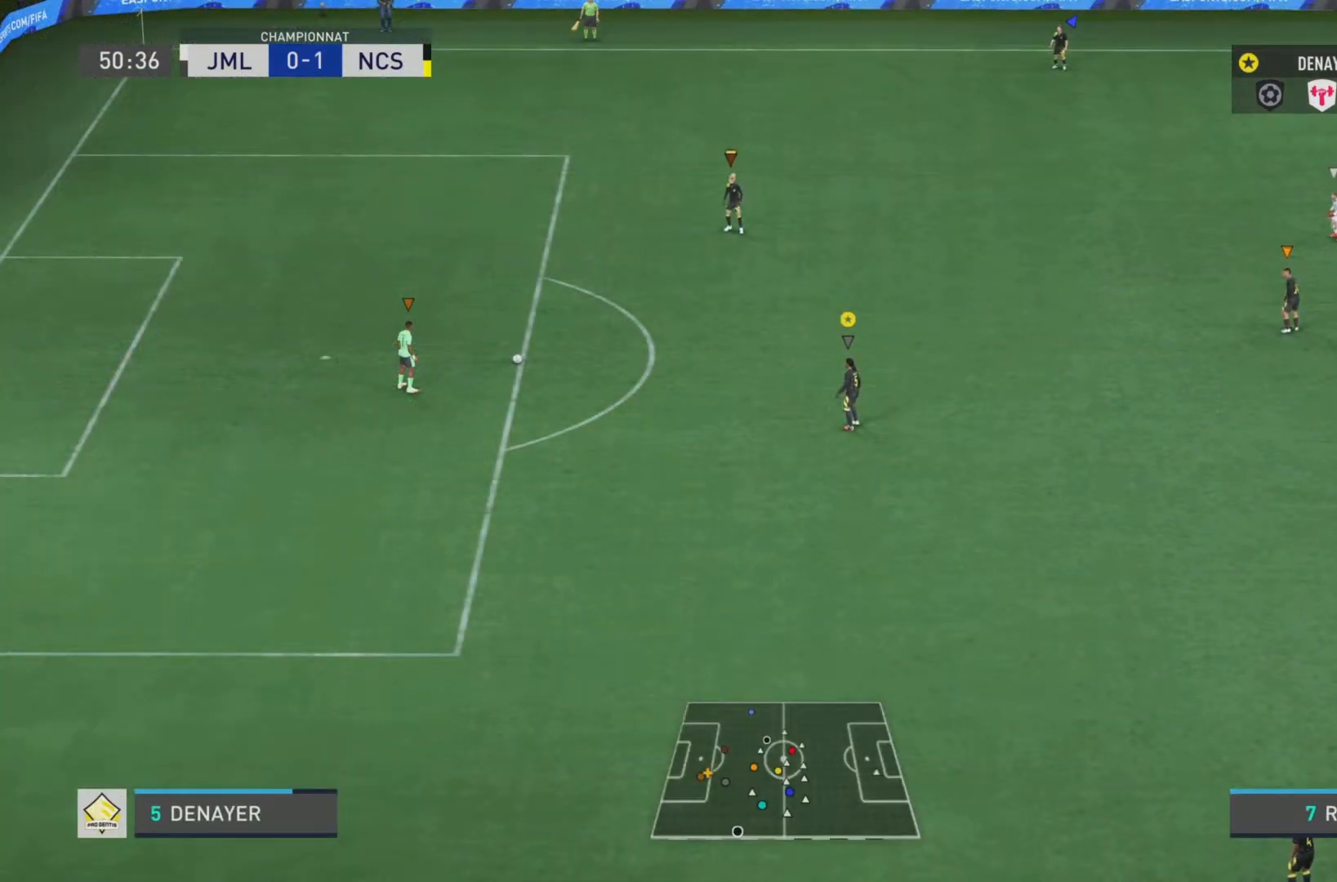
{"buttons": [], "left_stick": "left", "right_stick": "center", "events": [[184, "L1", "up"], [351, "left_stick", "left"]]}
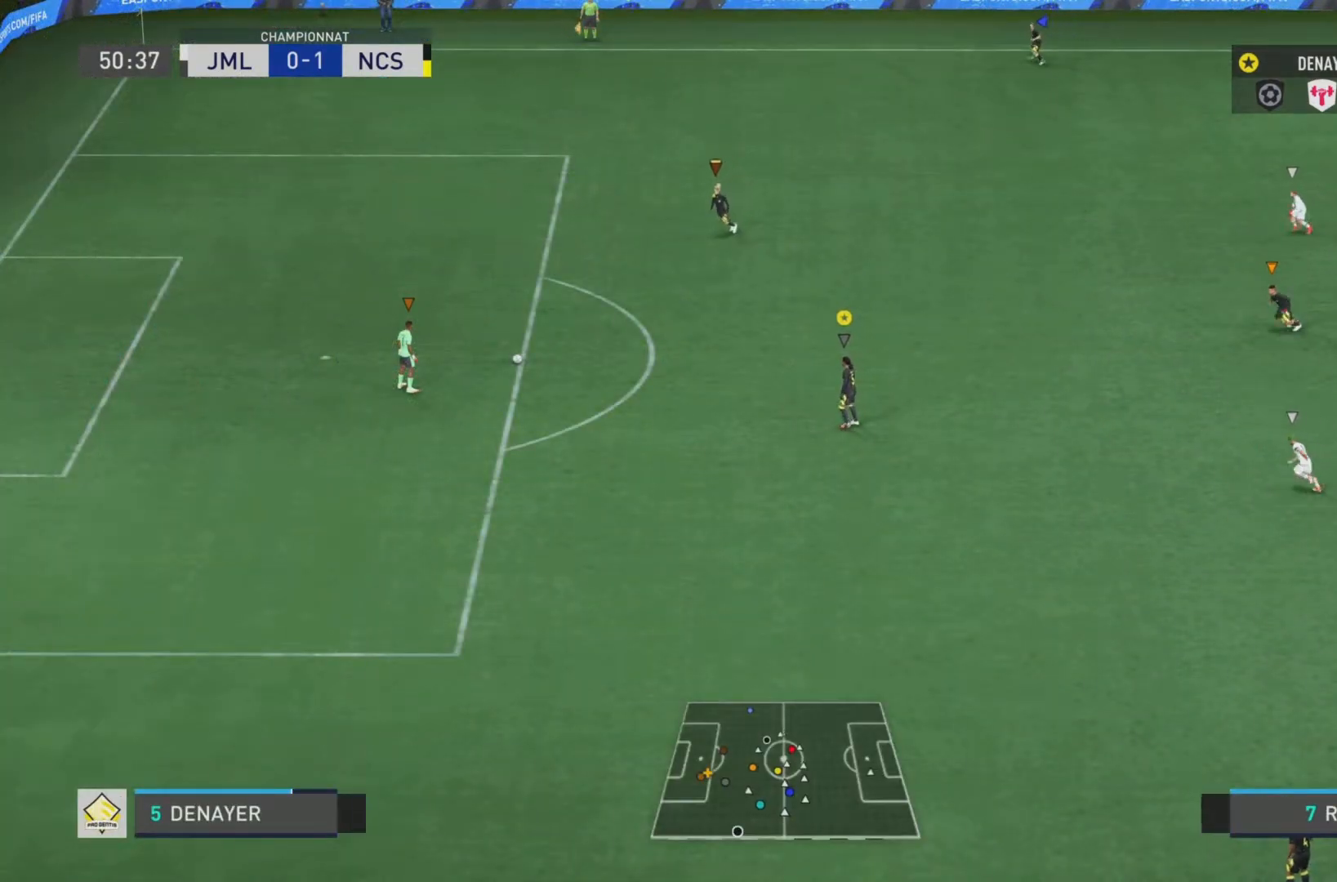
{"buttons": [], "left_stick": "left", "right_stick": "center", "events": []}
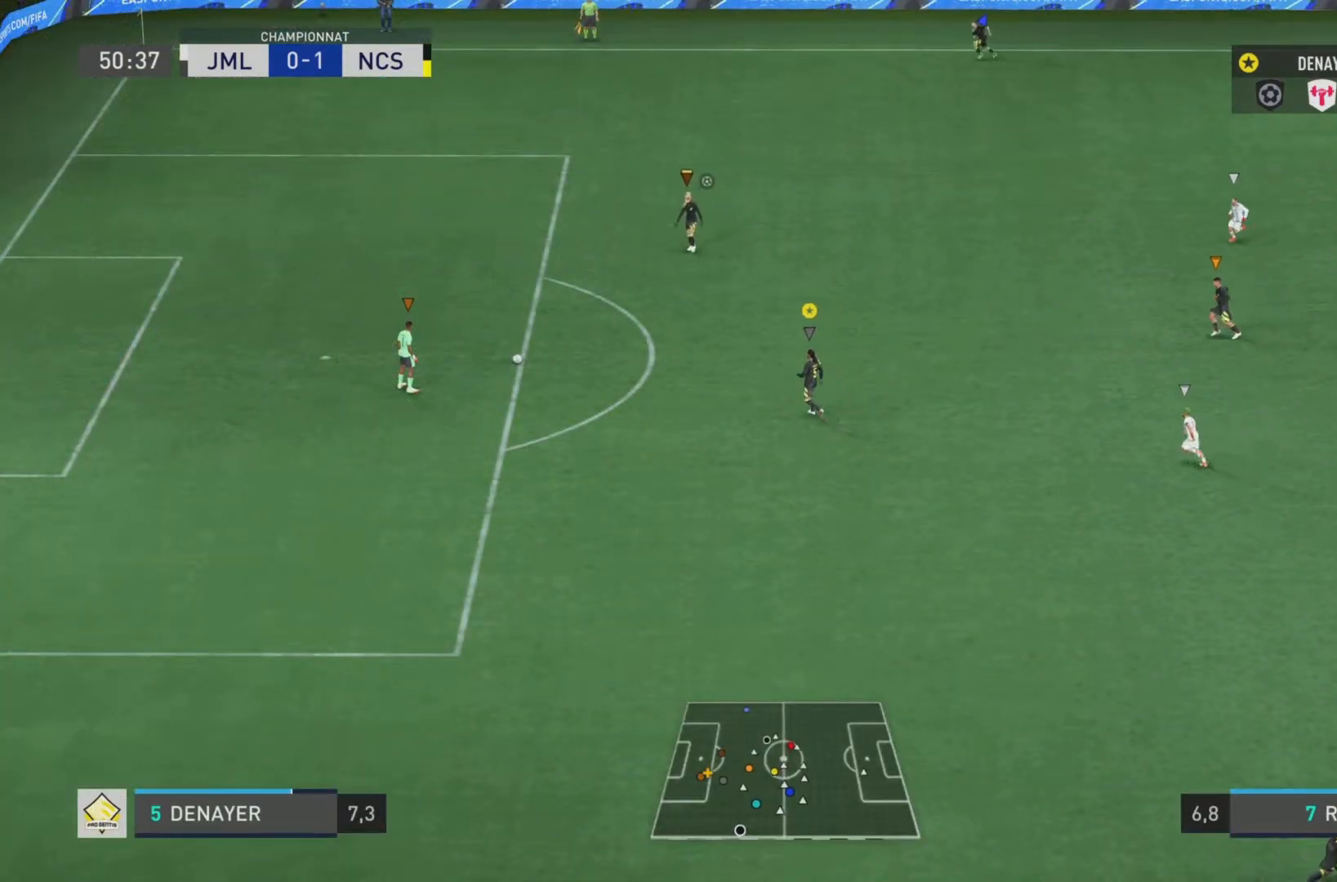
{"buttons": [], "left_stick": "left", "right_stick": "center", "events": []}
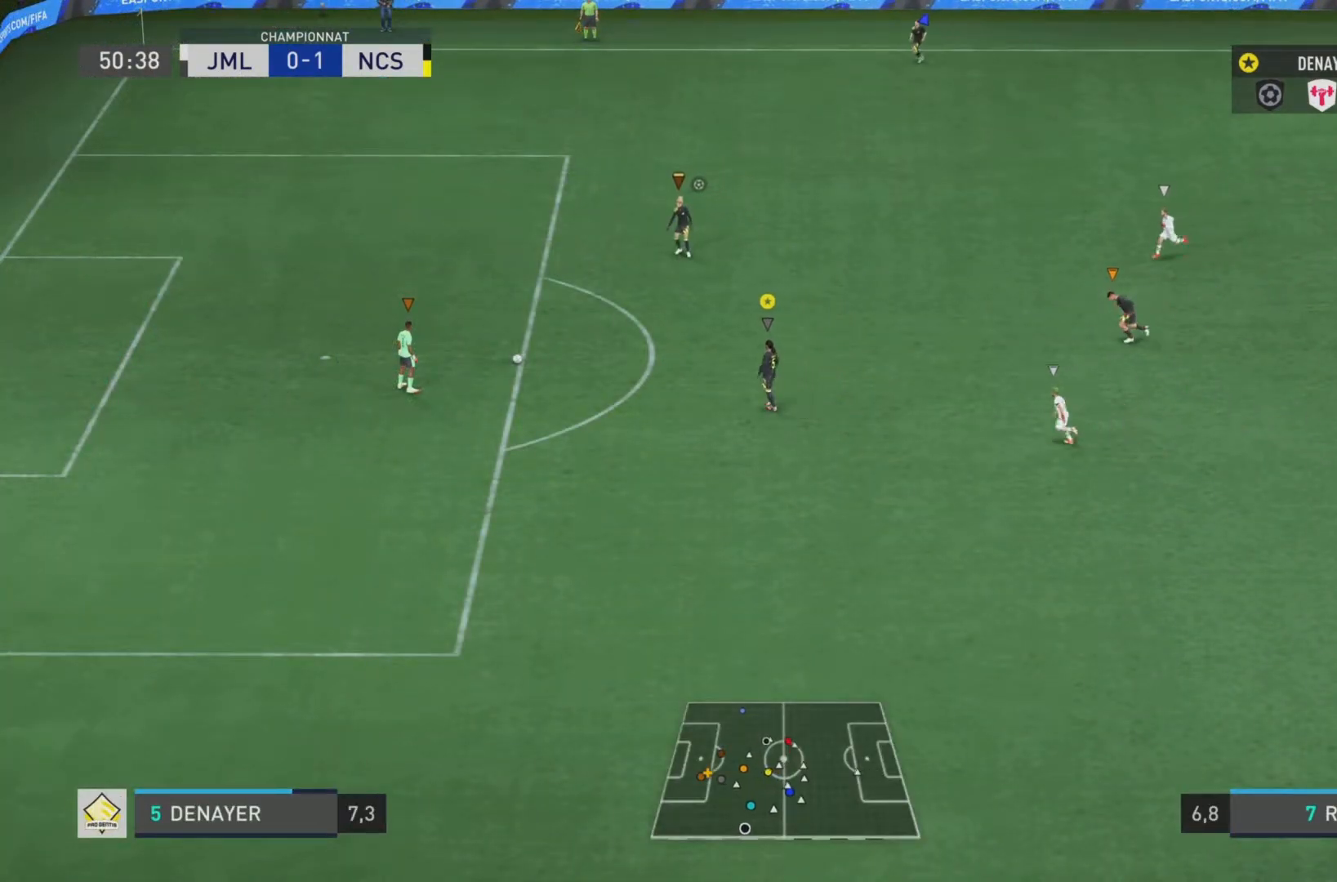
{"buttons": [], "left_stick": "center", "right_stick": "center", "events": [[334, "left_stick", "center"]]}
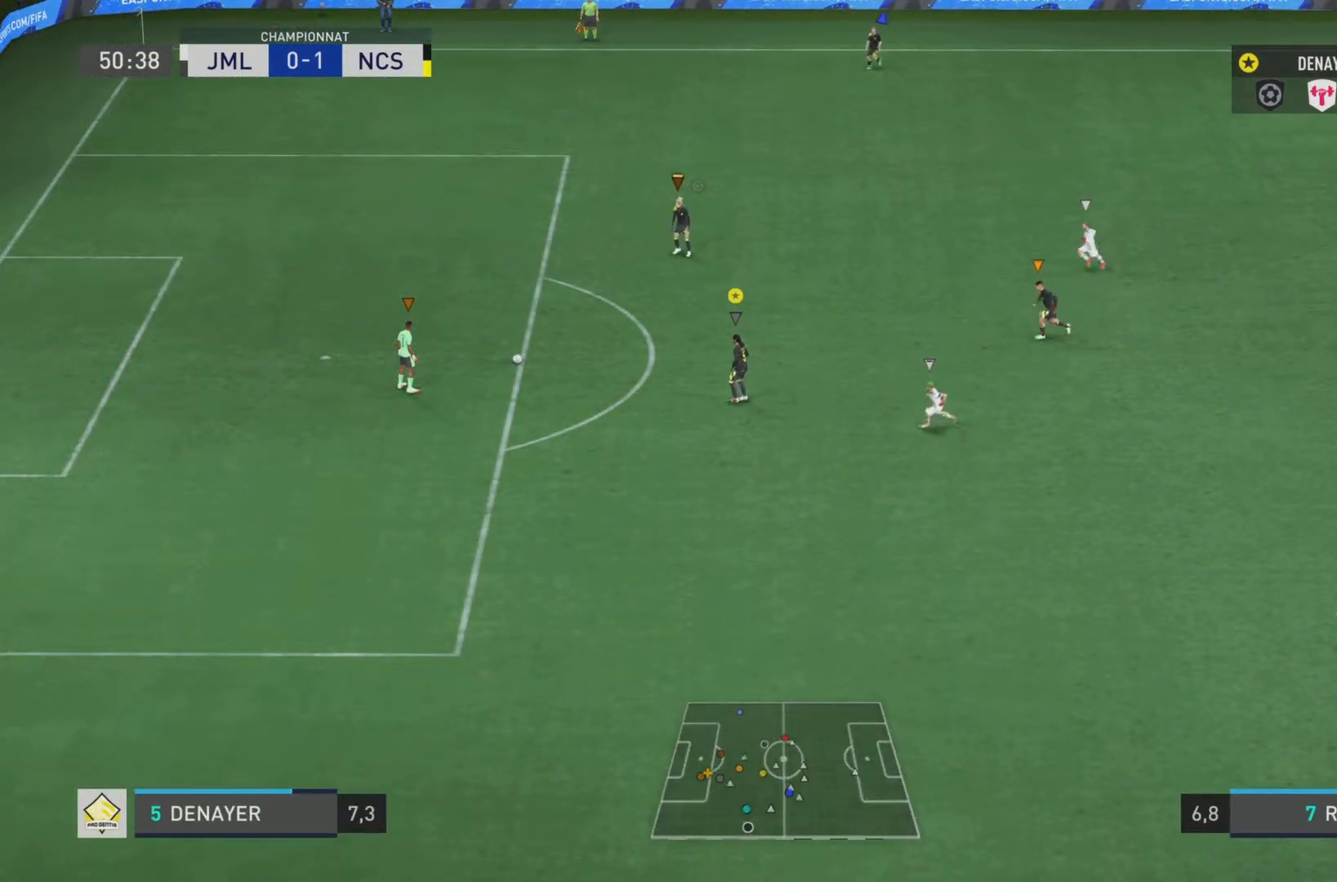
{"buttons": [], "left_stick": "center", "right_stick": "center", "events": []}
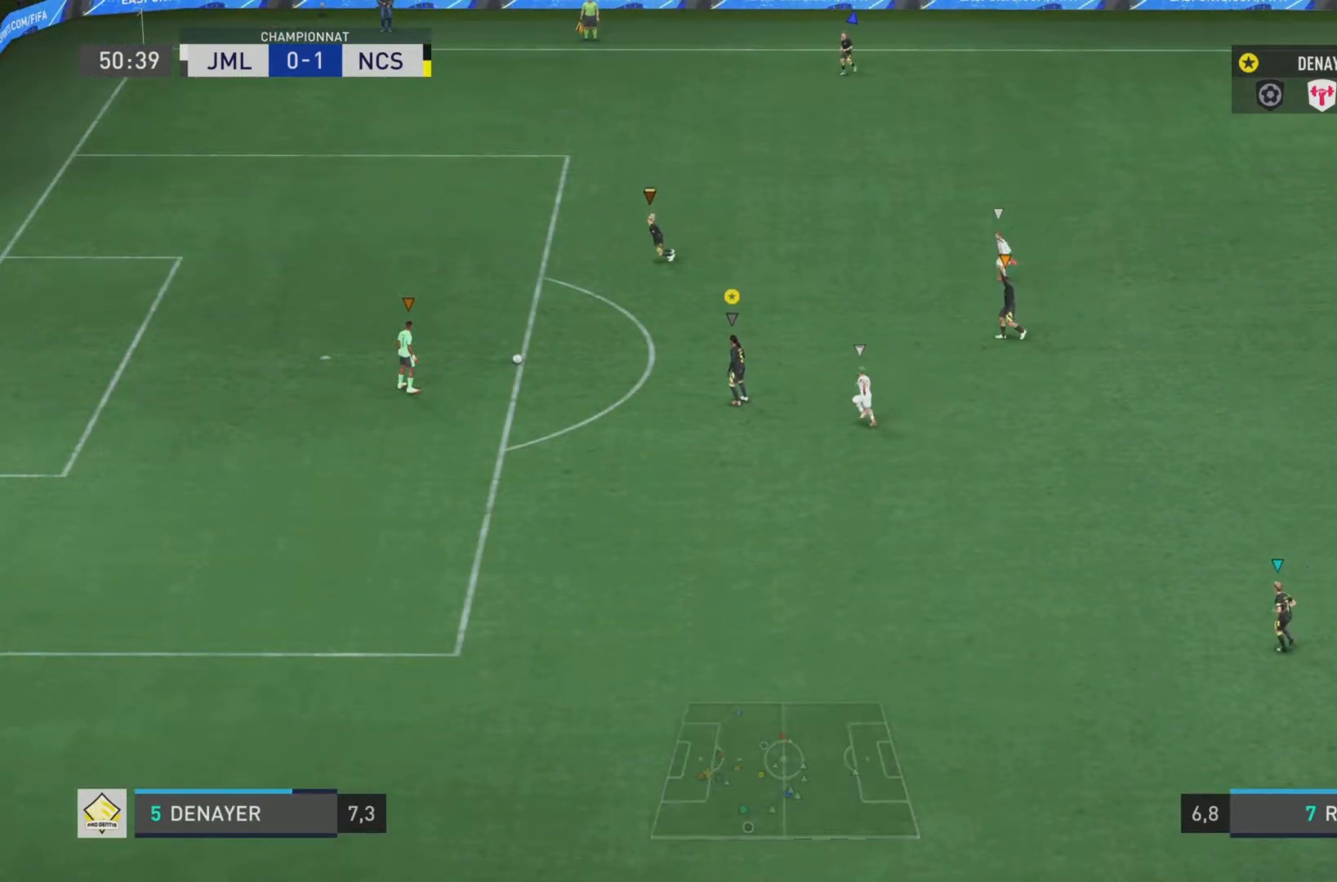
{"buttons": [], "left_stick": "down-right", "right_stick": "center", "events": [[117, "left_stick", "down"], [334, "left_stick", "down-right"]]}
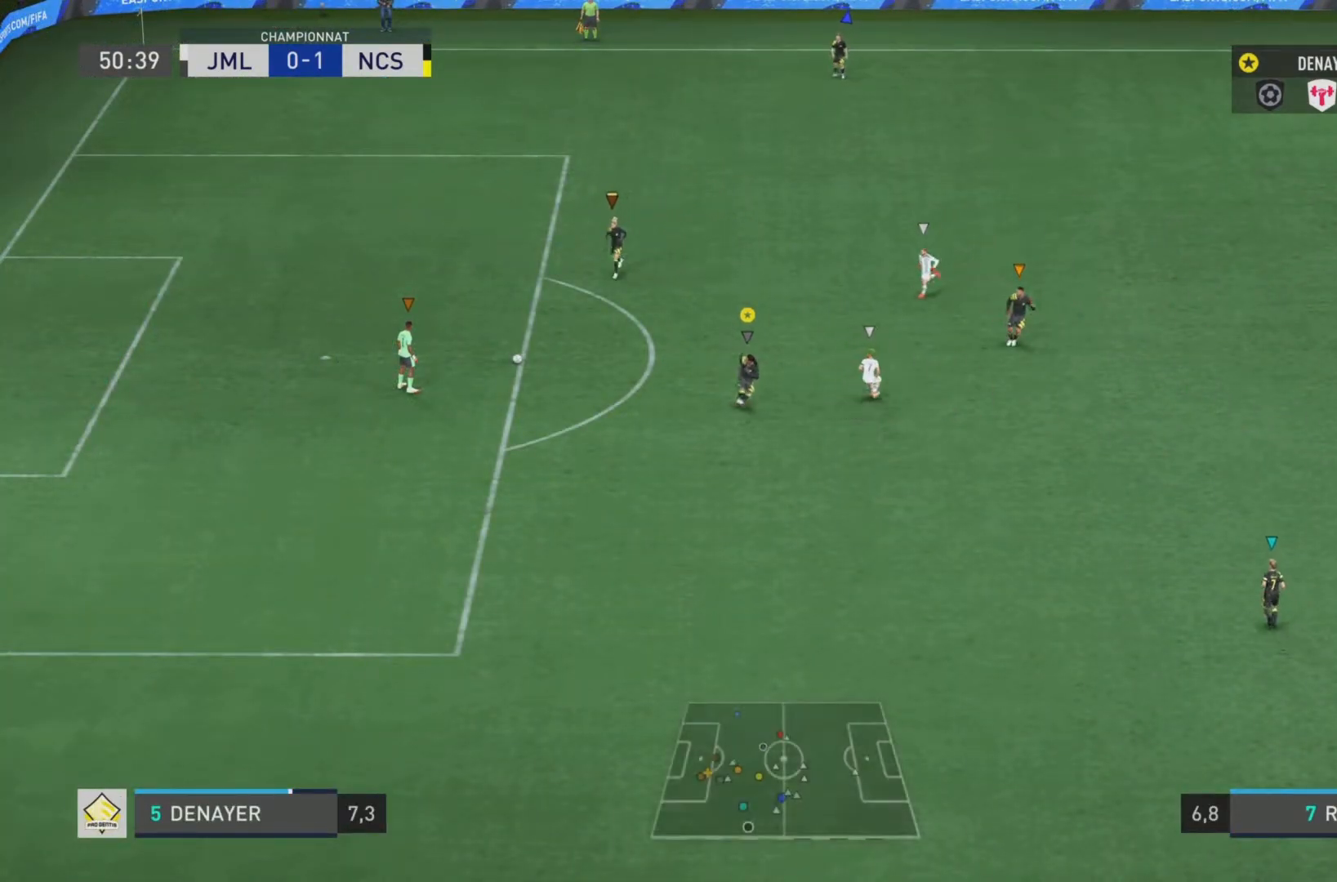
{"buttons": [], "left_stick": "center", "right_stick": "center", "events": [[217, "left_stick", "center"]]}
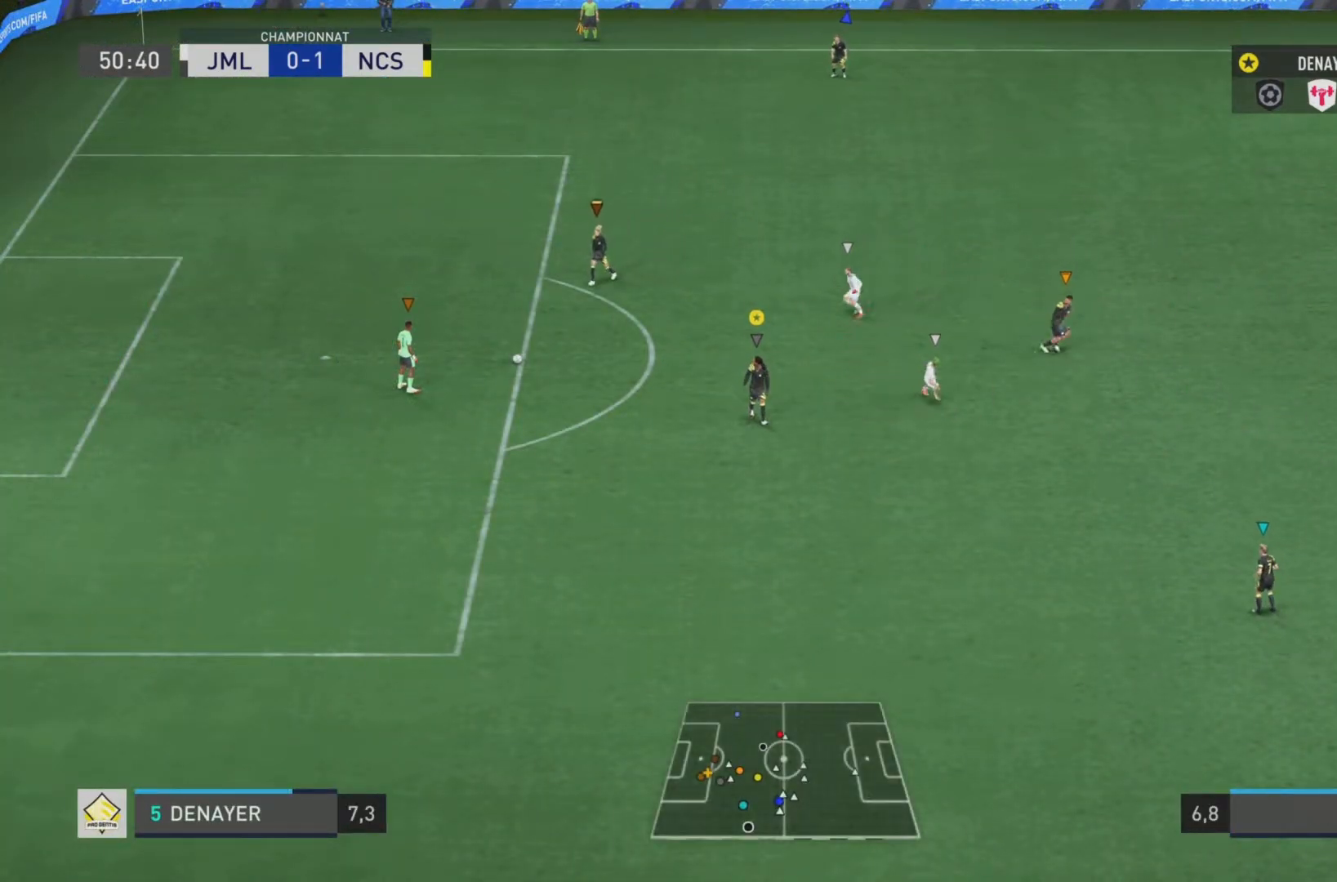
{"buttons": [], "left_stick": "center", "right_stick": "center", "events": [[234, "left_stick", "left"], [434, "left_stick", "center"]]}
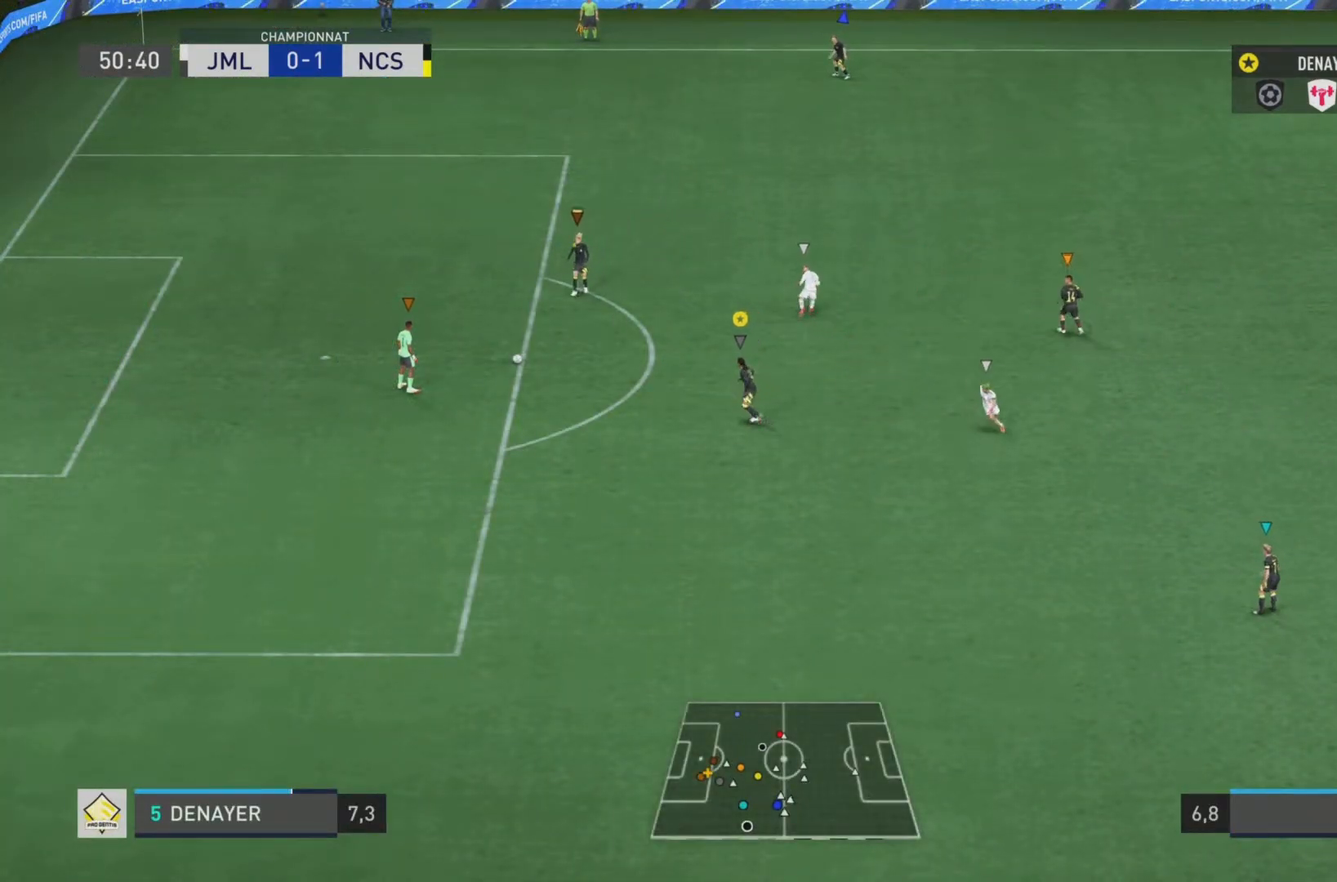
{"buttons": [], "left_stick": "center", "right_stick": "center", "events": []}